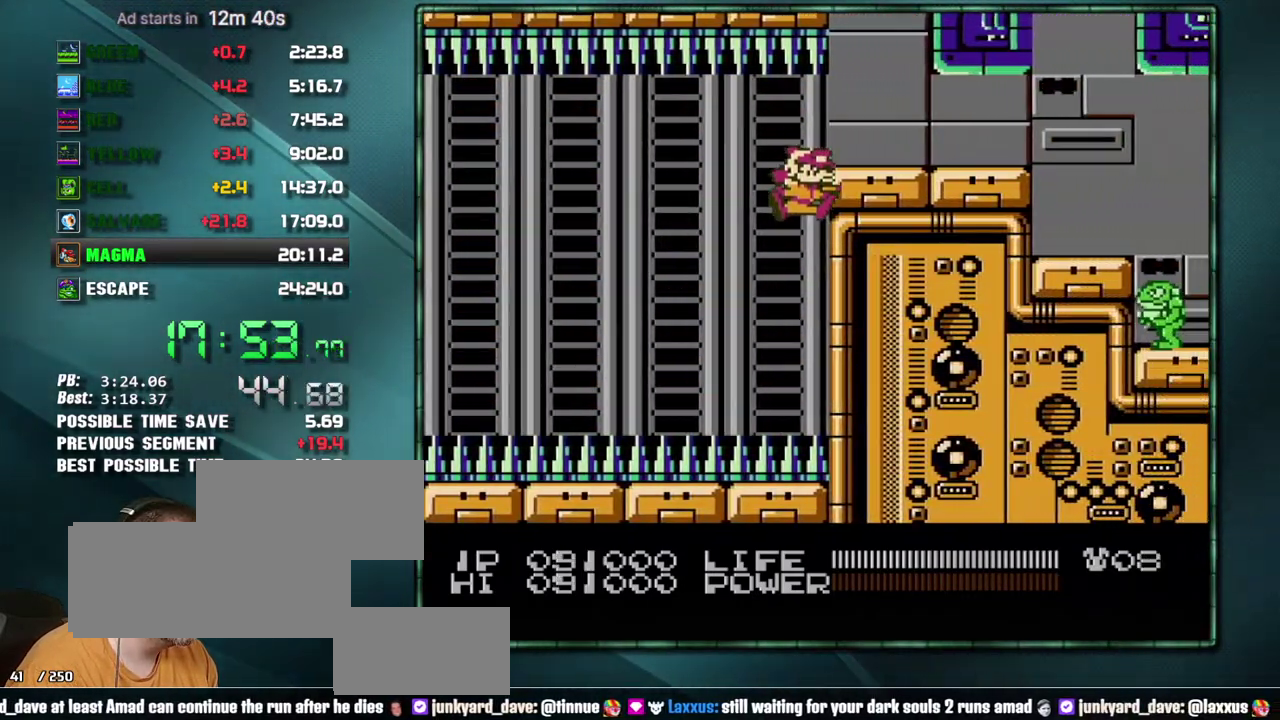
Gameplay with a controller (Nintendo layout); each line is a JSON object with the inputs held at the frame after it. "events" lists button and stick changes between this image and that frame as [ms after this image, input, new state], when the widget could be followed in between. Not read: L3 R3 SELECT START.
{"buttons": ["DPAD_RIGHT"], "events": []}
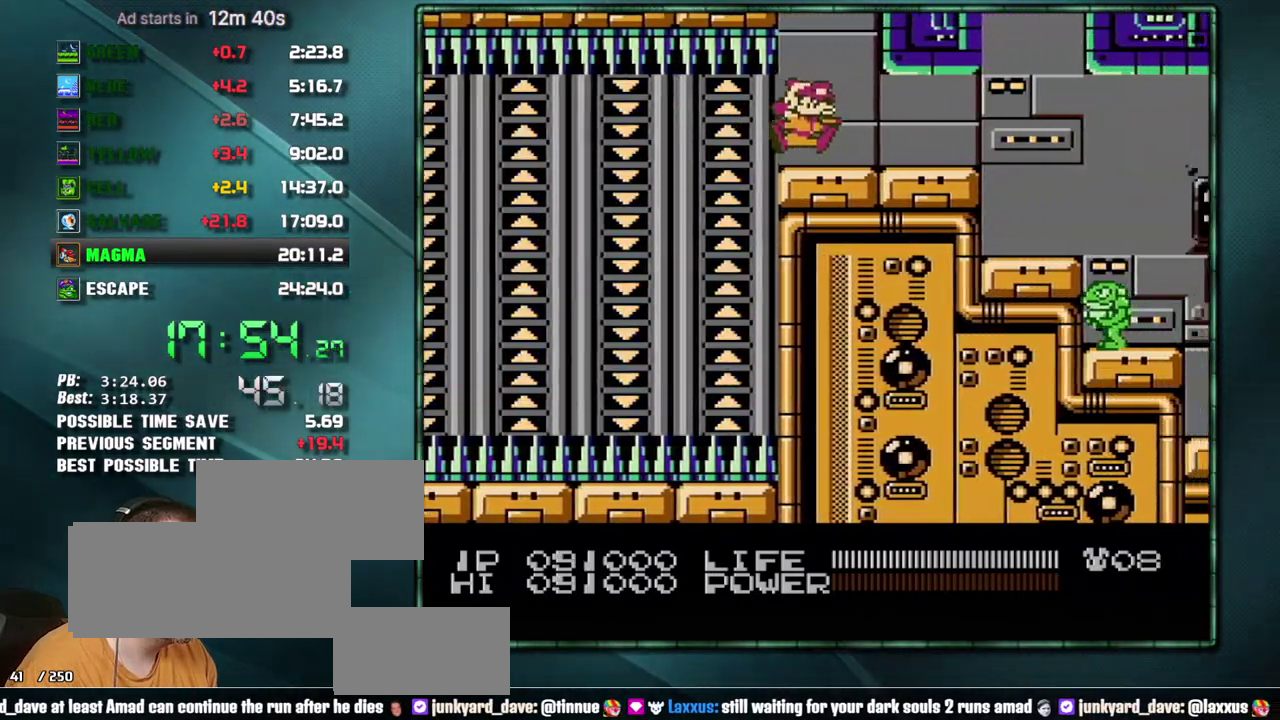
{"buttons": ["DPAD_RIGHT"], "events": [[383, "B", "down"], [450, "B", "up"]]}
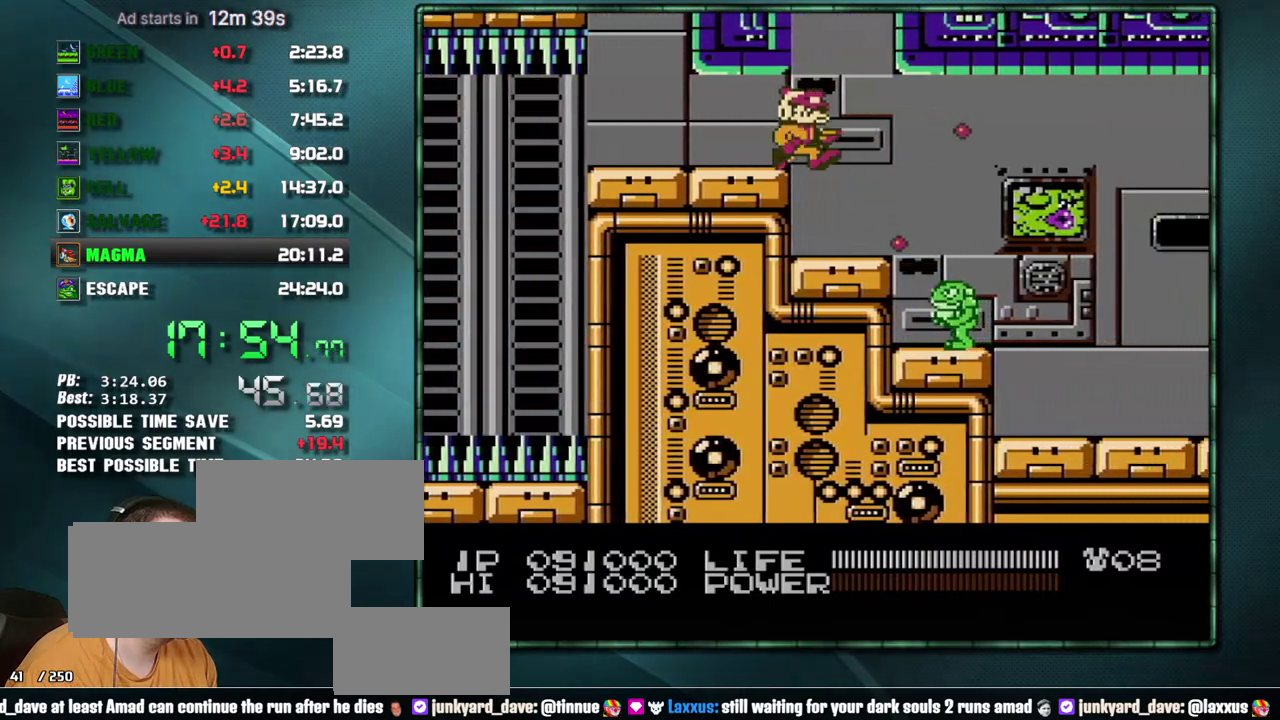
{"buttons": ["DPAD_RIGHT"], "events": []}
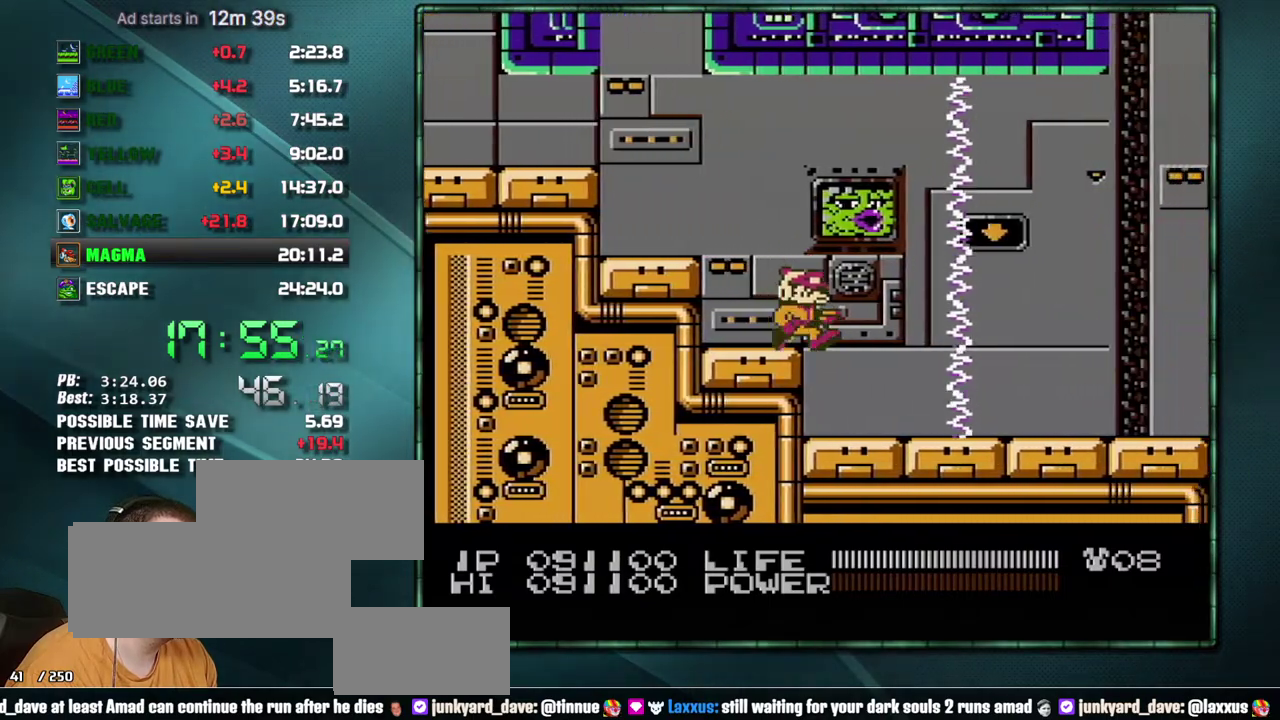
{"buttons": ["DPAD_RIGHT"], "events": [[200, "DPAD_RIGHT", "up"], [283, "DPAD_RIGHT", "down"]]}
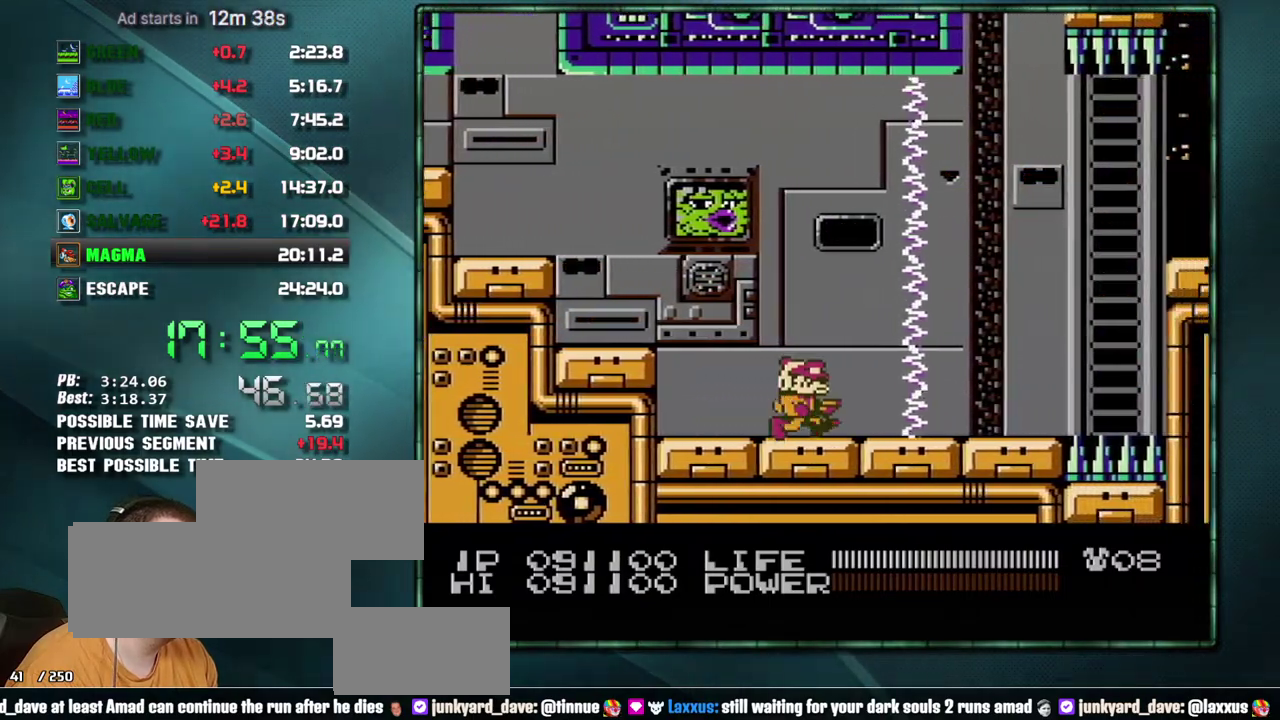
{"buttons": ["DPAD_RIGHT"], "events": [[167, "DPAD_RIGHT", "up"], [317, "DPAD_RIGHT", "down"]]}
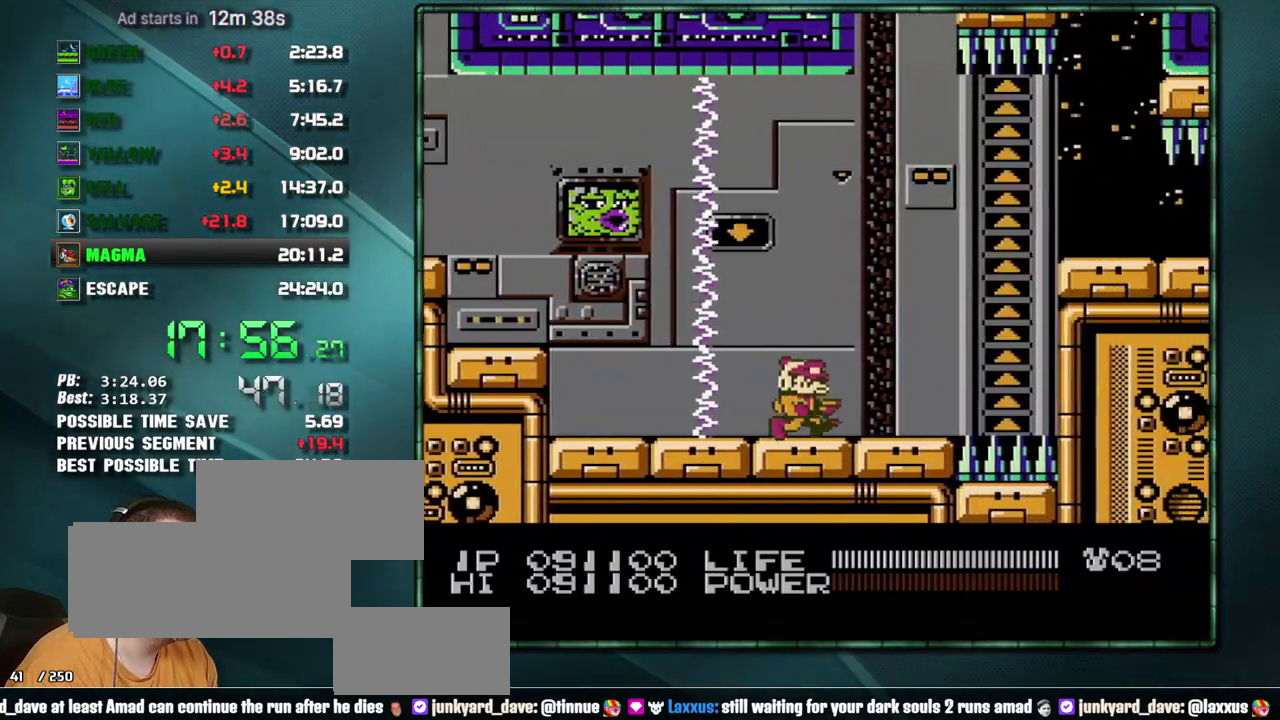
{"buttons": ["A", "DPAD_RIGHT"], "events": [[350, "A", "down"]]}
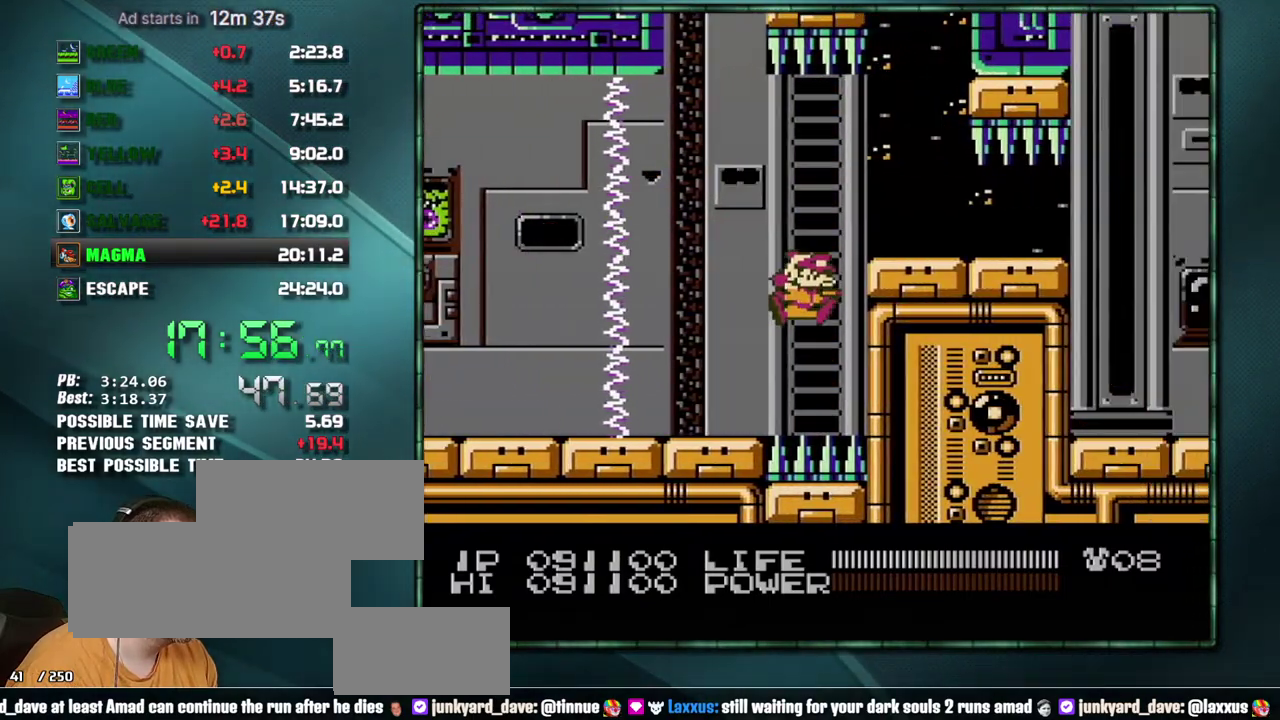
{"buttons": ["DPAD_RIGHT"], "events": [[167, "A", "up"]]}
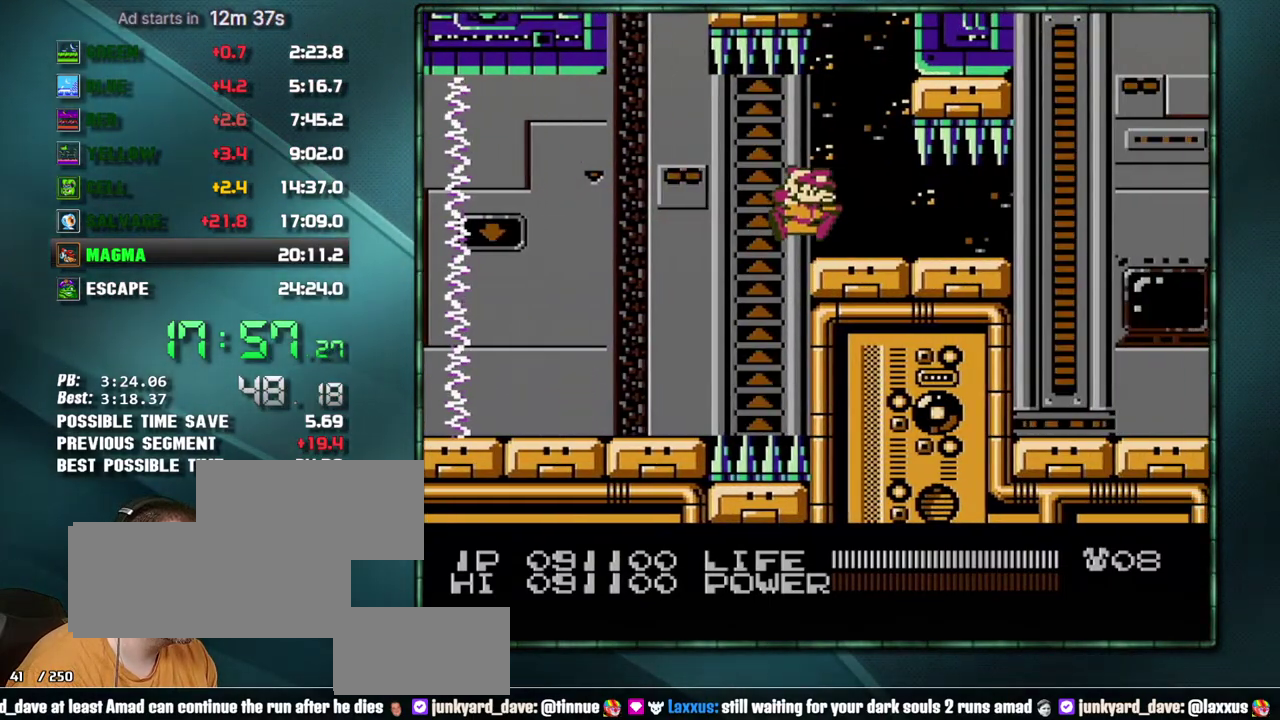
{"buttons": ["DPAD_RIGHT"], "events": []}
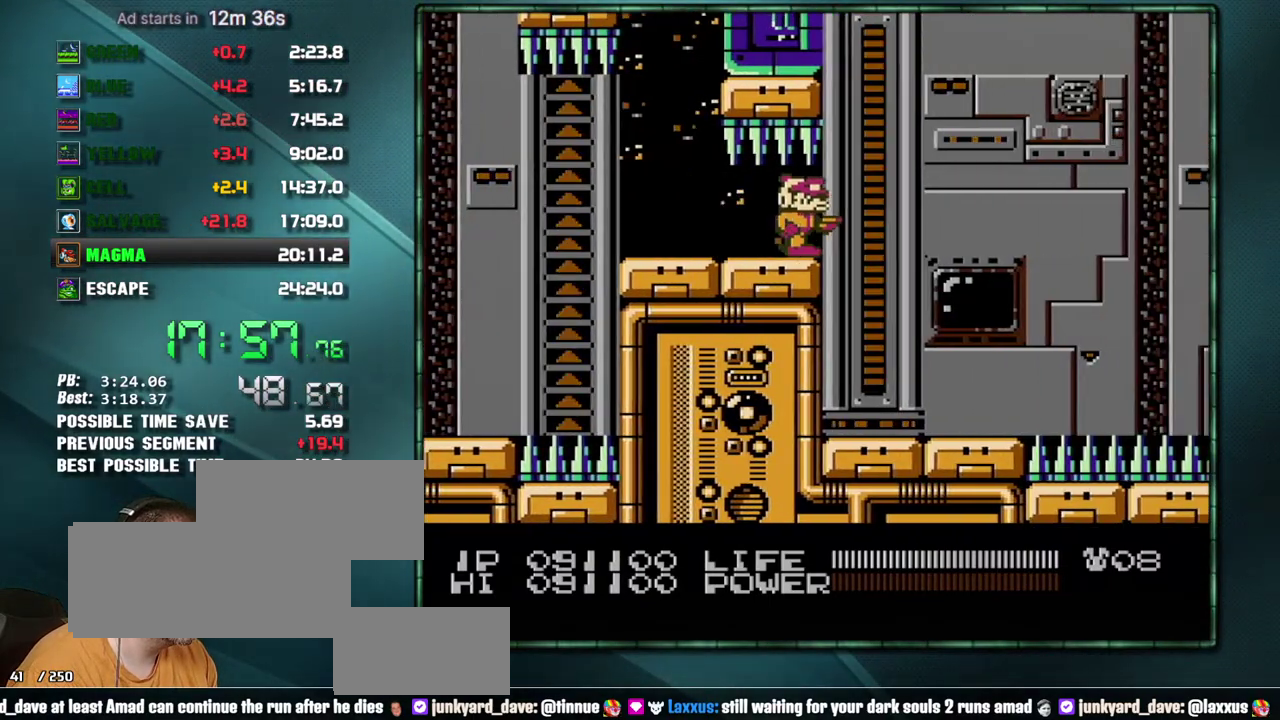
{"buttons": ["DPAD_RIGHT"], "events": []}
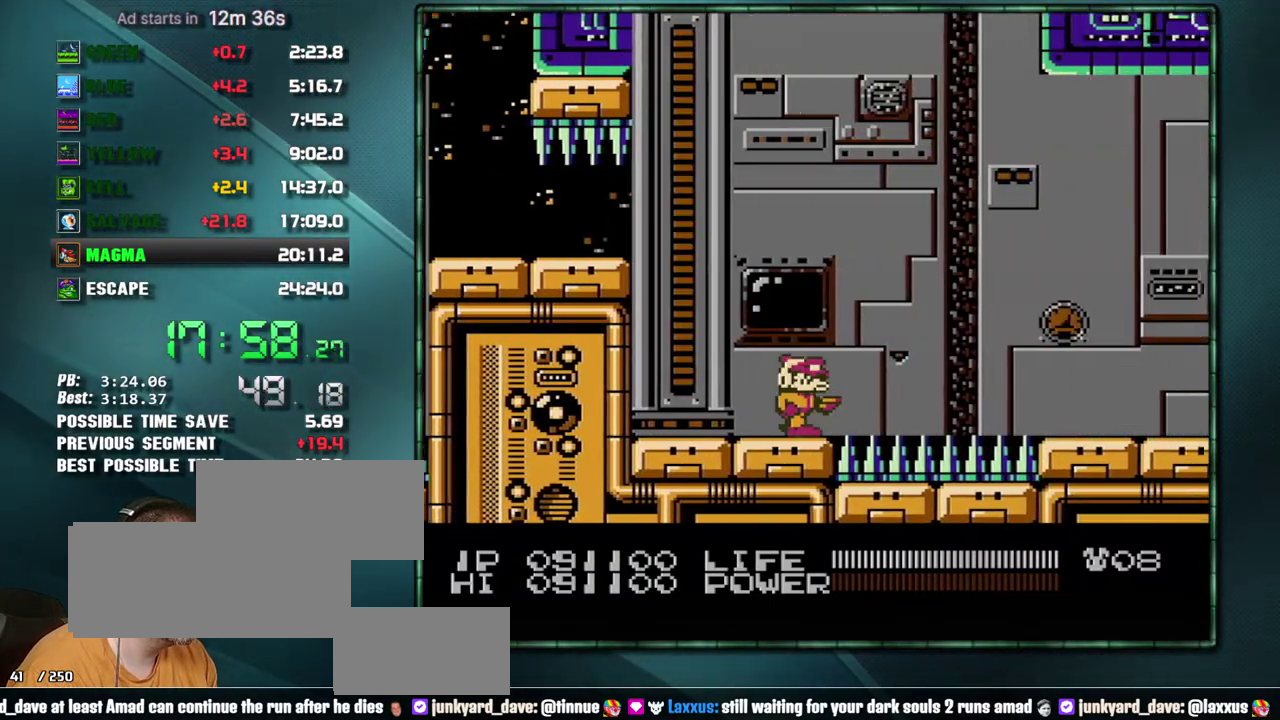
{"buttons": ["A", "DPAD_RIGHT"], "events": [[133, "A", "down"]]}
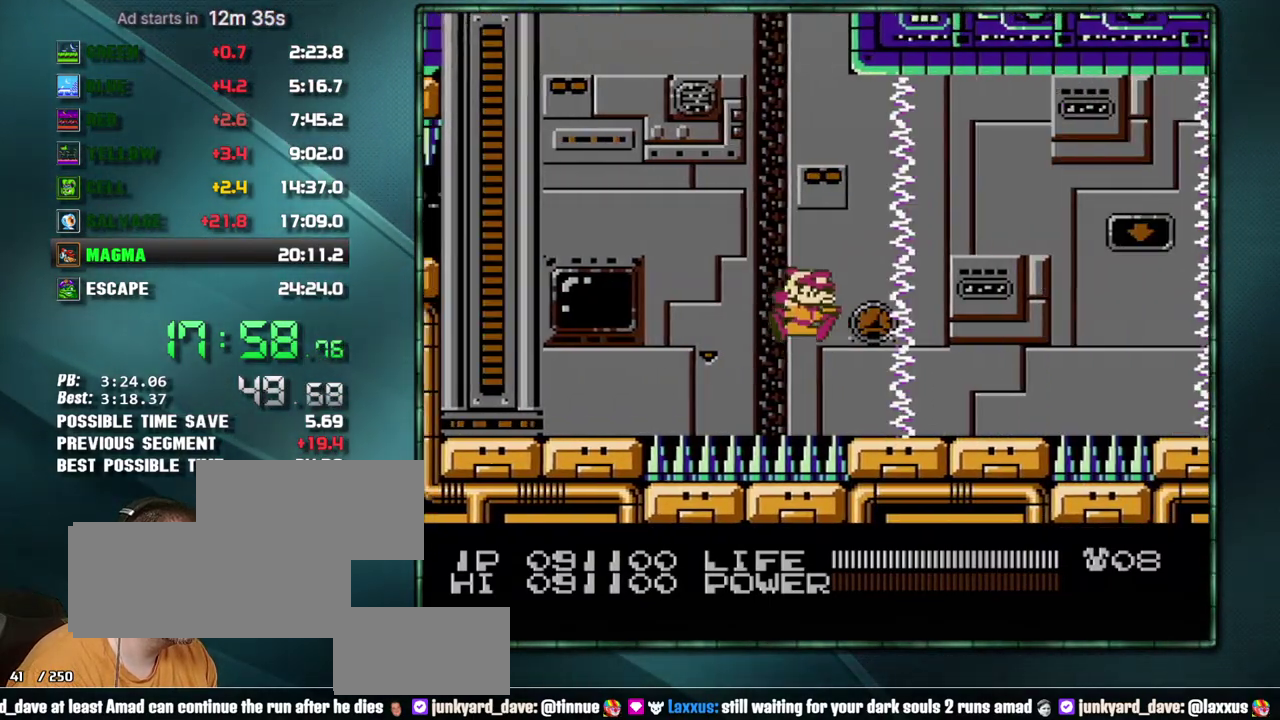
{"buttons": ["DPAD_RIGHT"], "events": [[100, "A", "up"], [167, "DPAD_RIGHT", "up"], [500, "DPAD_RIGHT", "down"]]}
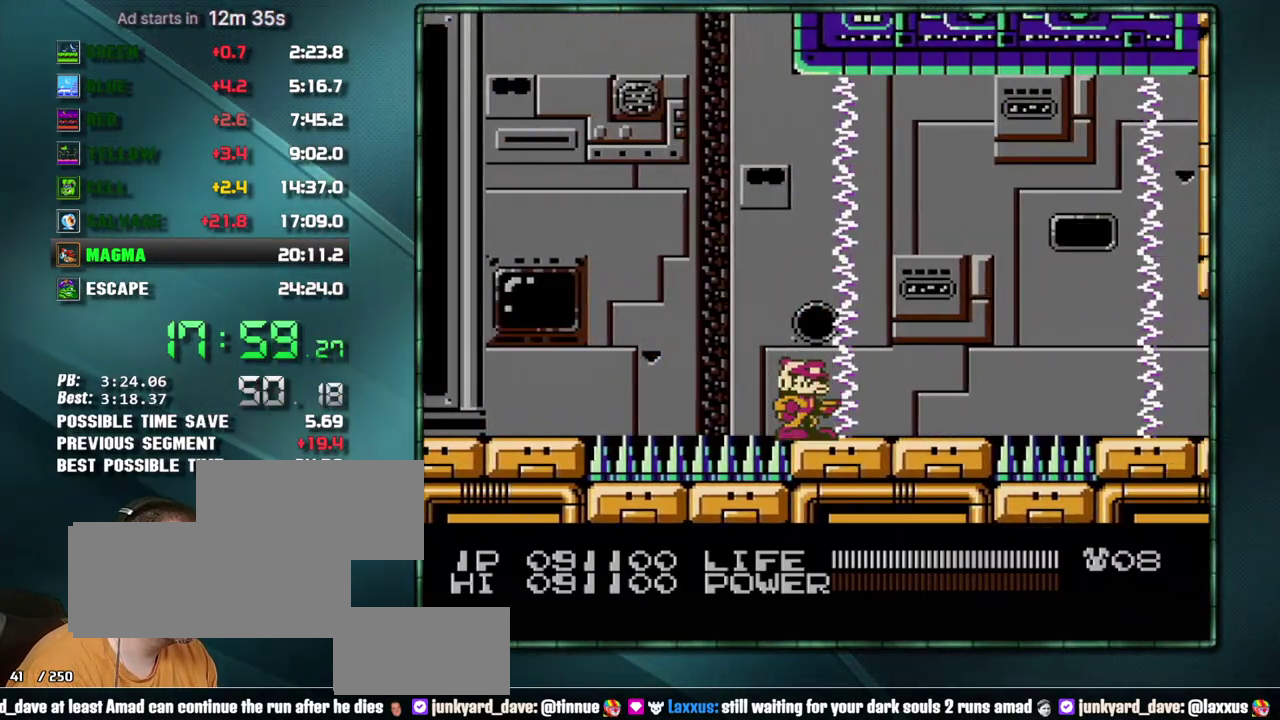
{"buttons": ["DPAD_RIGHT"], "events": [[350, "DPAD_RIGHT", "up"], [467, "DPAD_RIGHT", "down"]]}
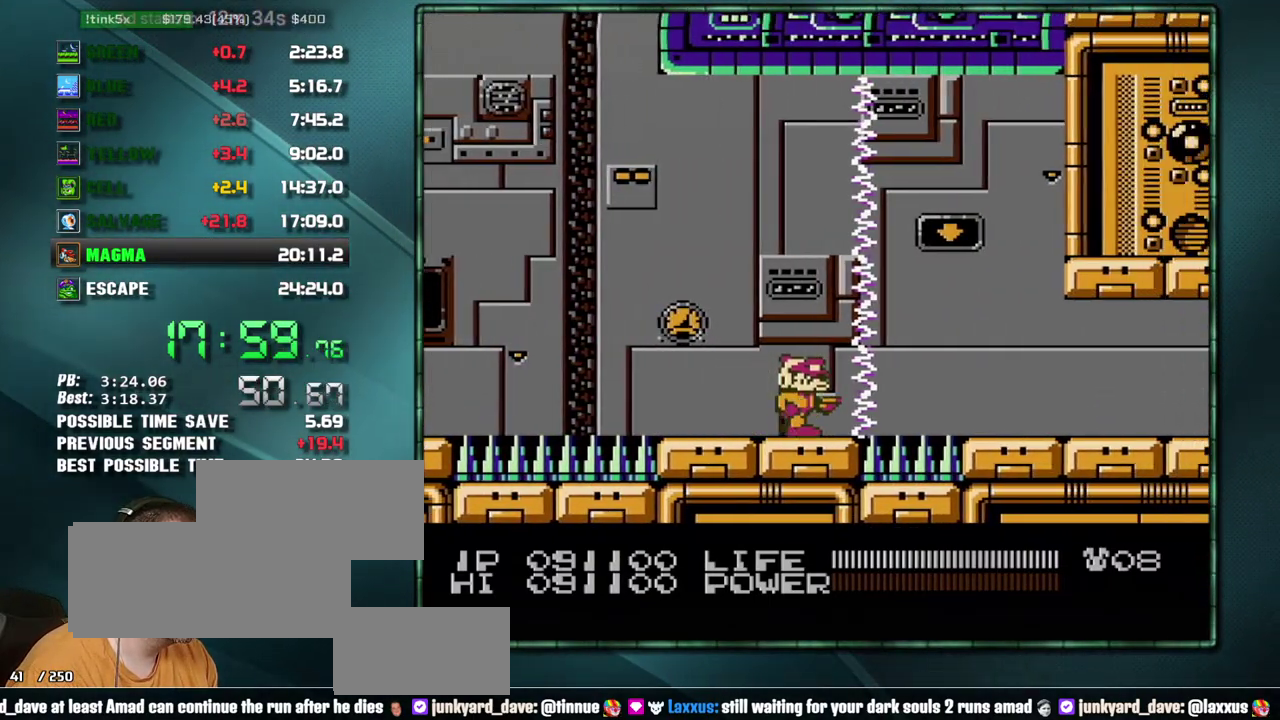
{"buttons": [], "events": [[133, "A", "down"], [217, "A", "up"], [417, "DPAD_RIGHT", "up"]]}
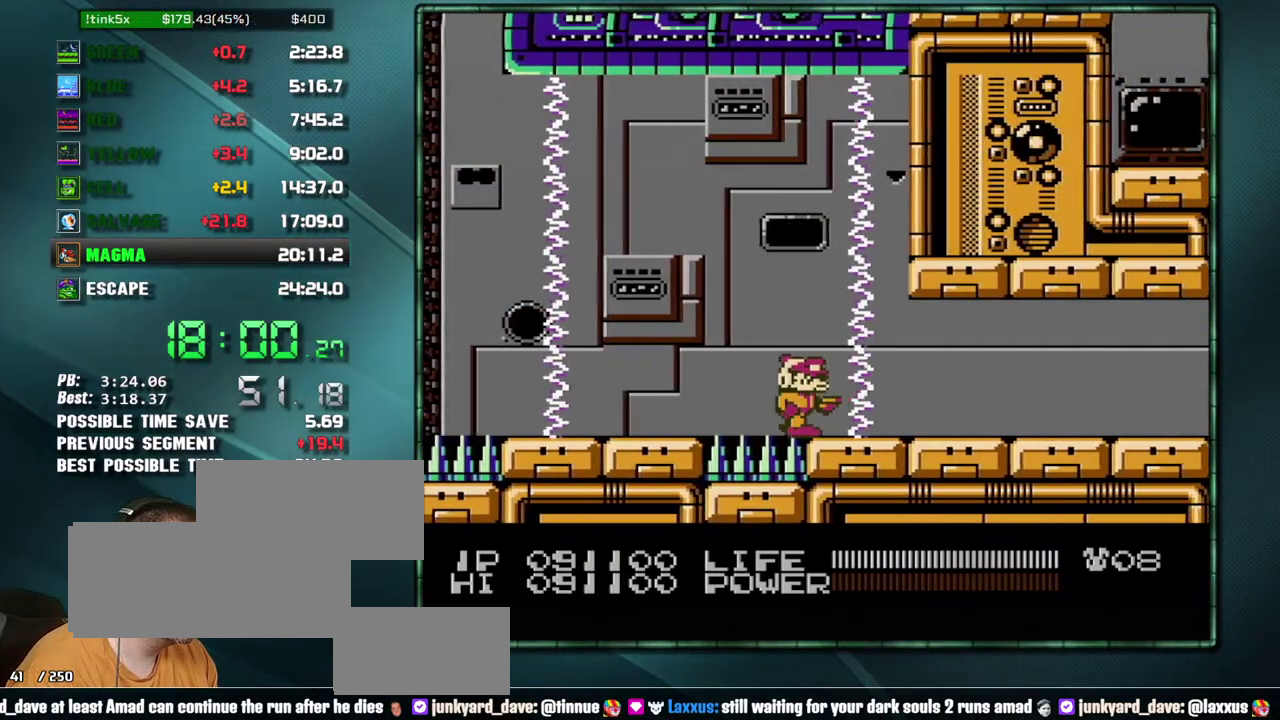
{"buttons": ["DPAD_RIGHT"], "events": [[33, "DPAD_RIGHT", "down"]]}
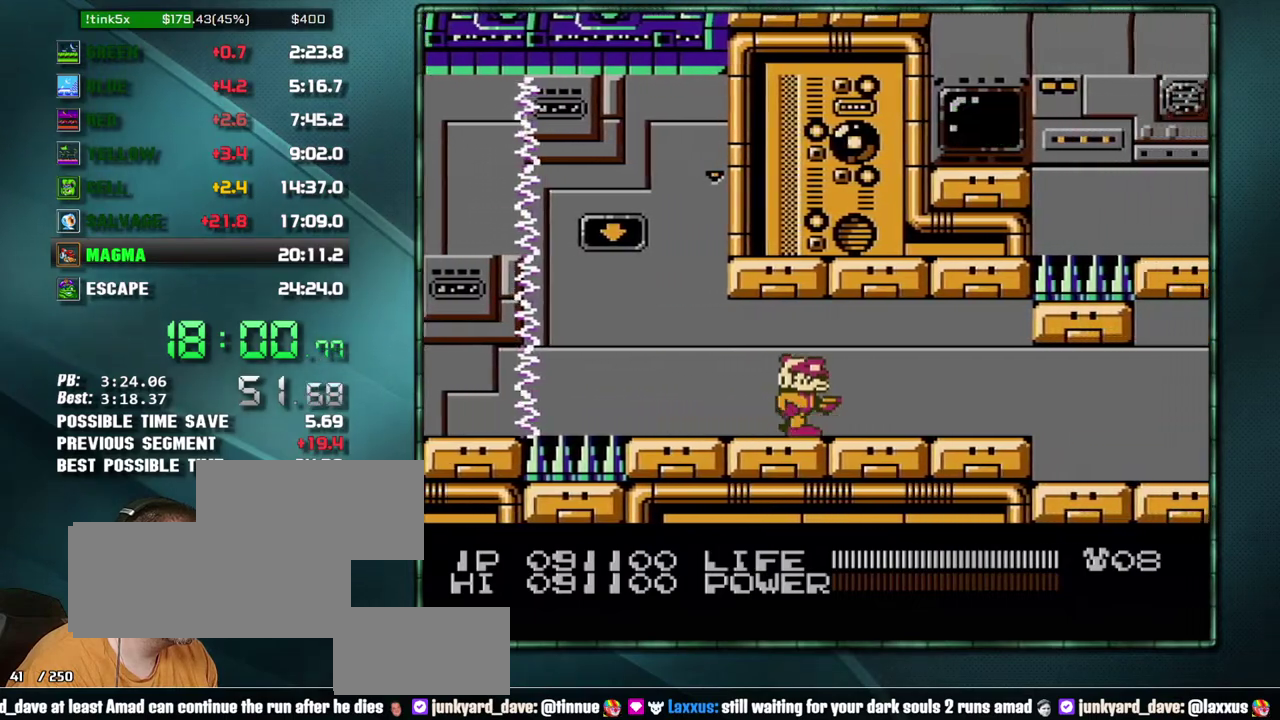
{"buttons": ["DPAD_RIGHT"], "events": []}
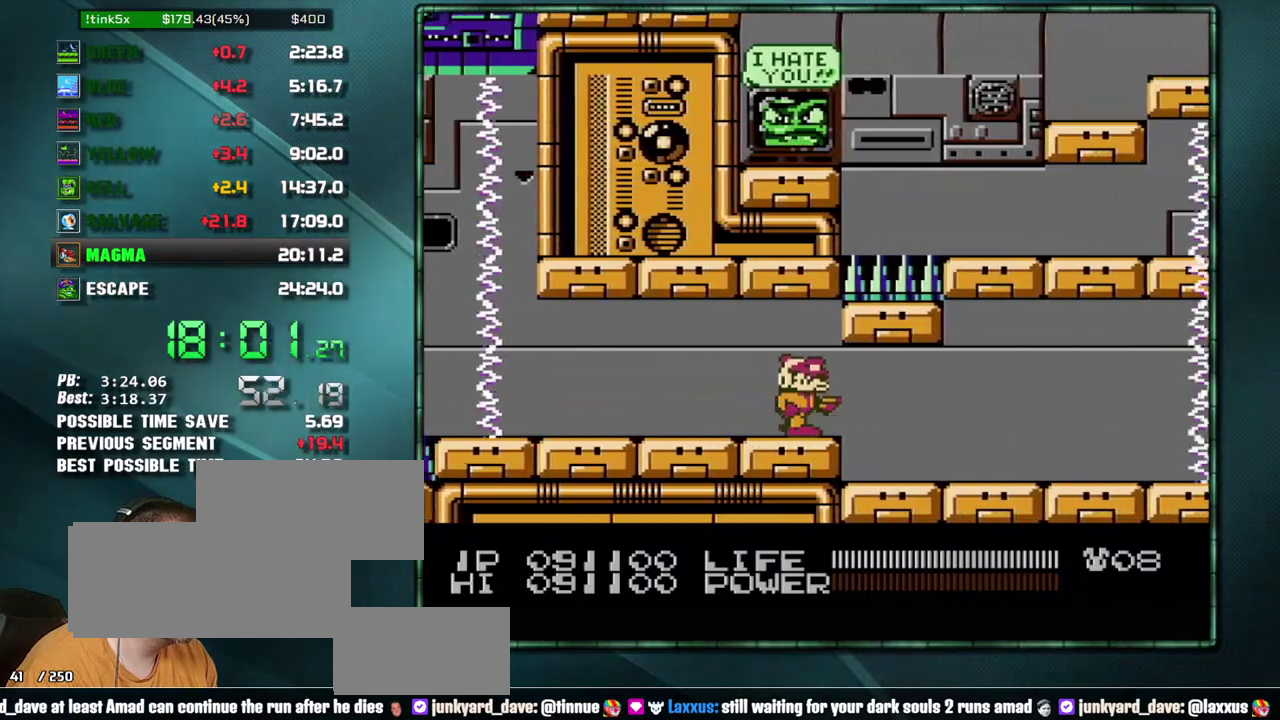
{"buttons": ["DPAD_RIGHT"], "events": []}
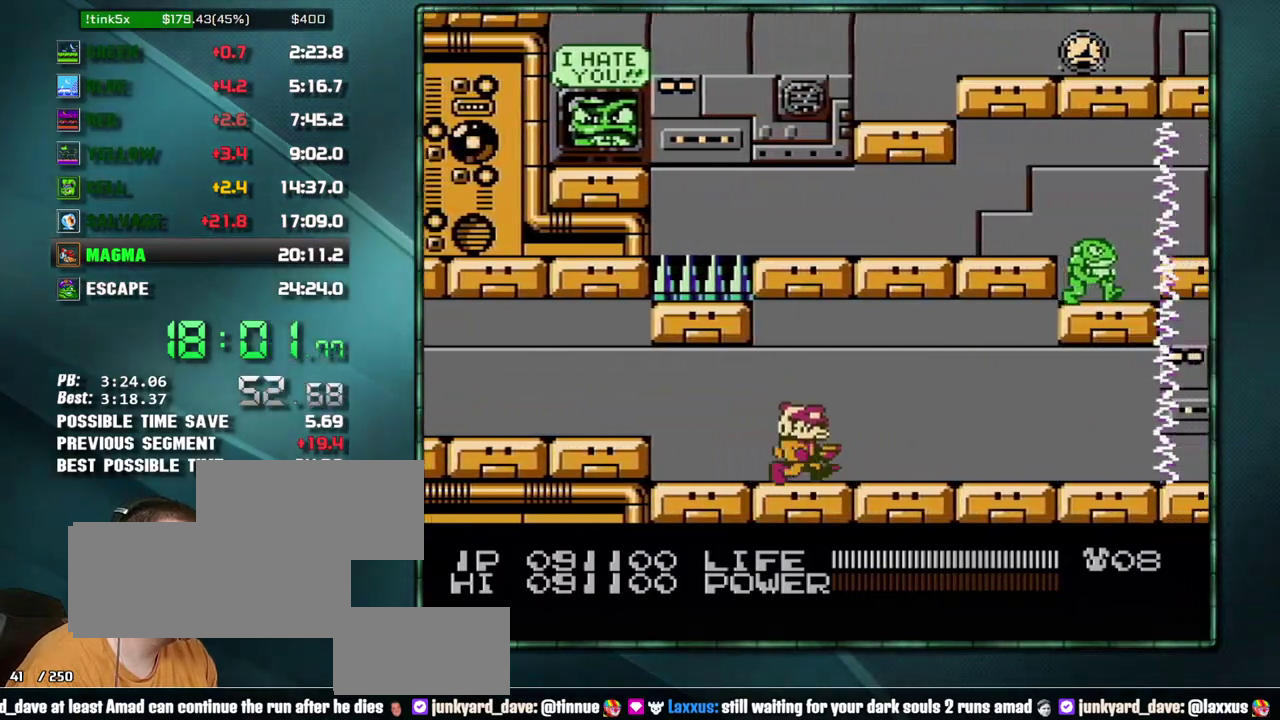
{"buttons": [], "events": [[250, "B", "down"], [350, "B", "up"], [350, "DPAD_RIGHT", "up"]]}
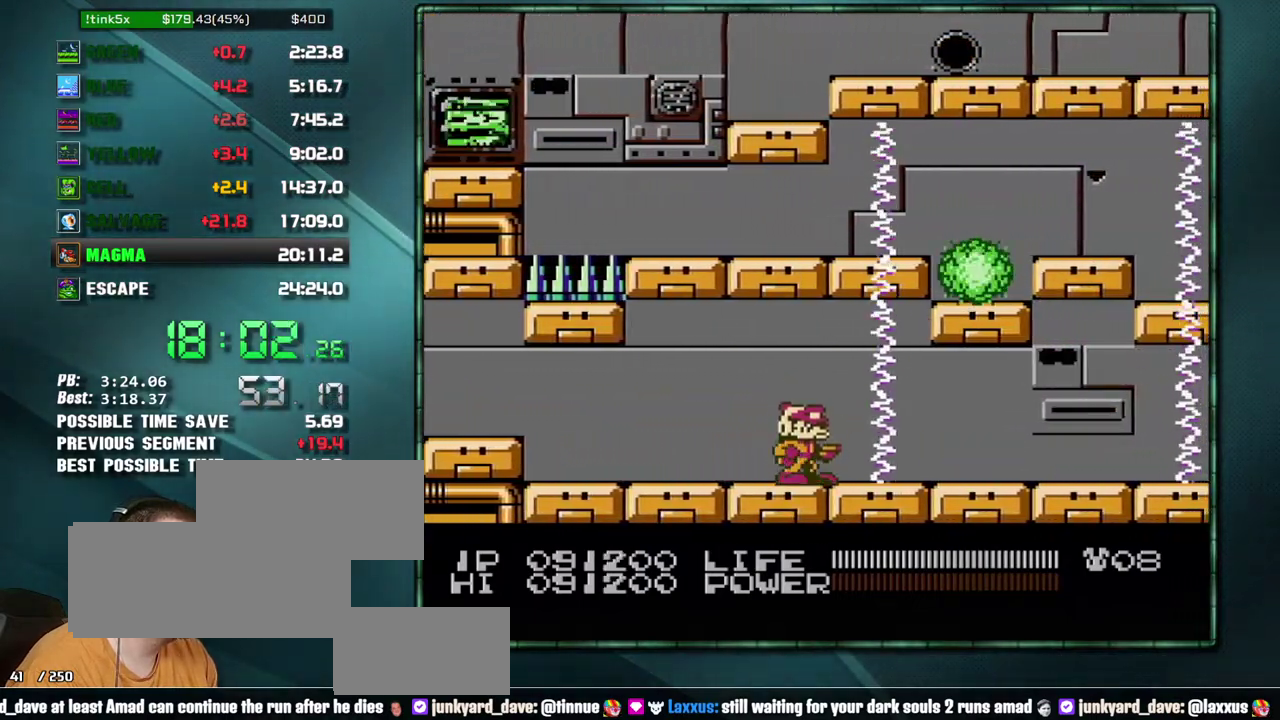
{"buttons": ["DPAD_RIGHT"], "events": [[133, "DPAD_RIGHT", "down"]]}
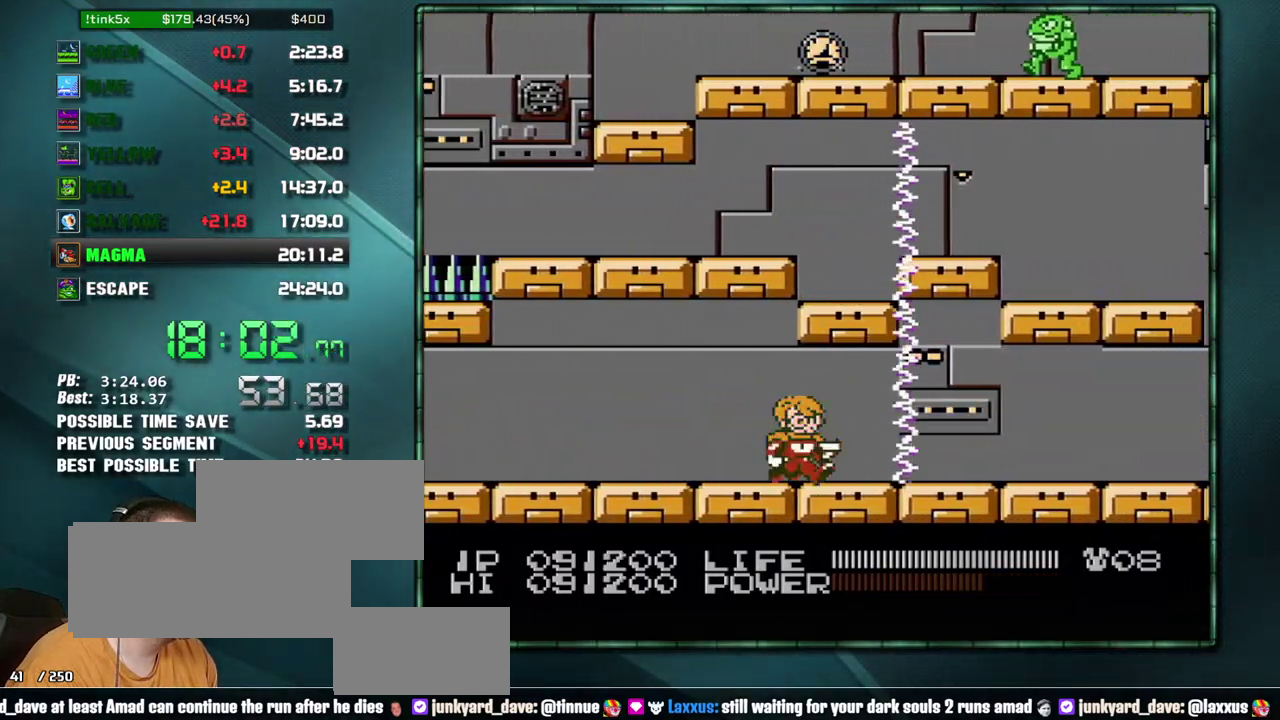
{"buttons": ["DPAD_RIGHT"], "events": [[67, "DPAD_RIGHT", "up"], [200, "DPAD_RIGHT", "down"]]}
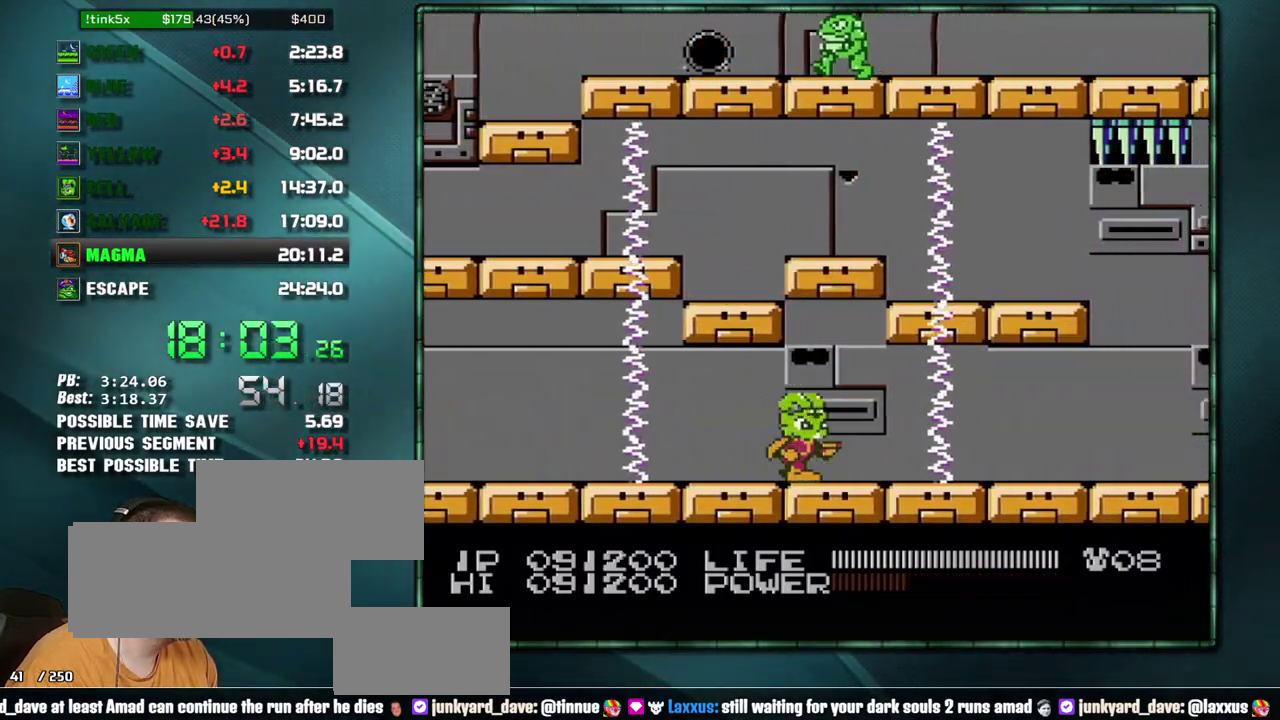
{"buttons": ["DPAD_RIGHT"], "events": [[167, "DPAD_RIGHT", "up"], [250, "DPAD_RIGHT", "down"]]}
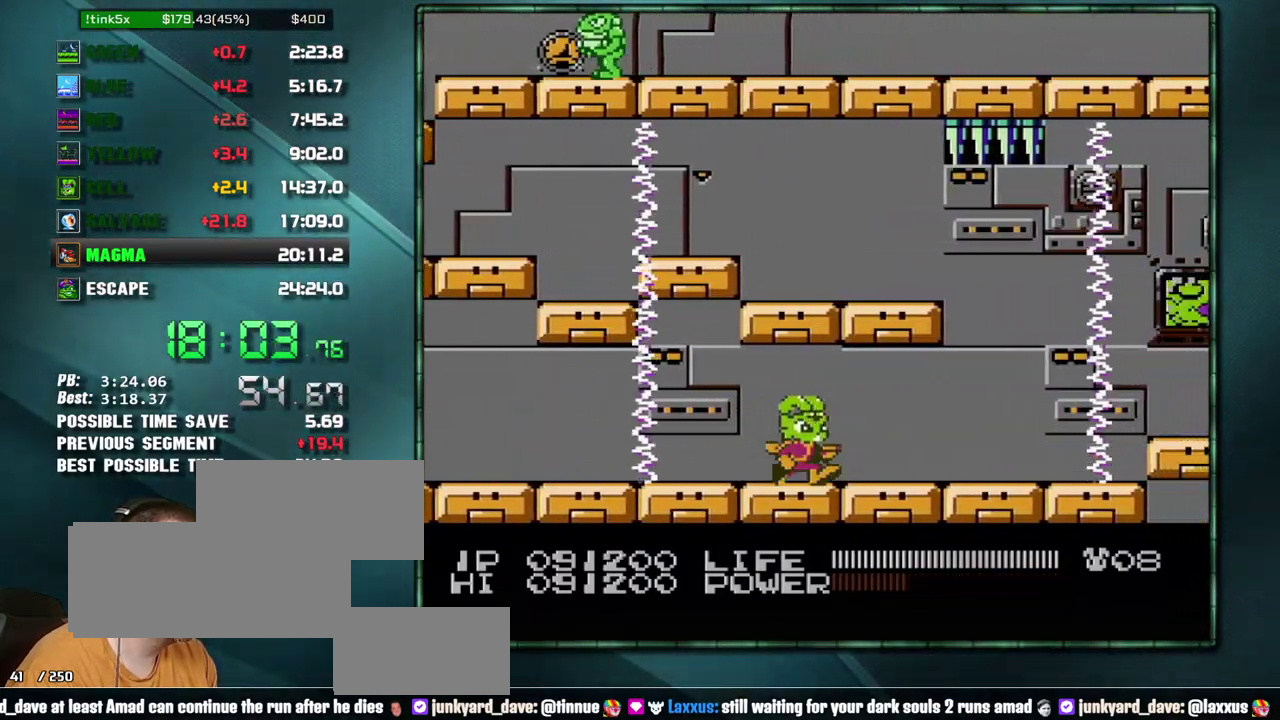
{"buttons": ["B"], "events": [[483, "B", "down"], [483, "DPAD_RIGHT", "up"]]}
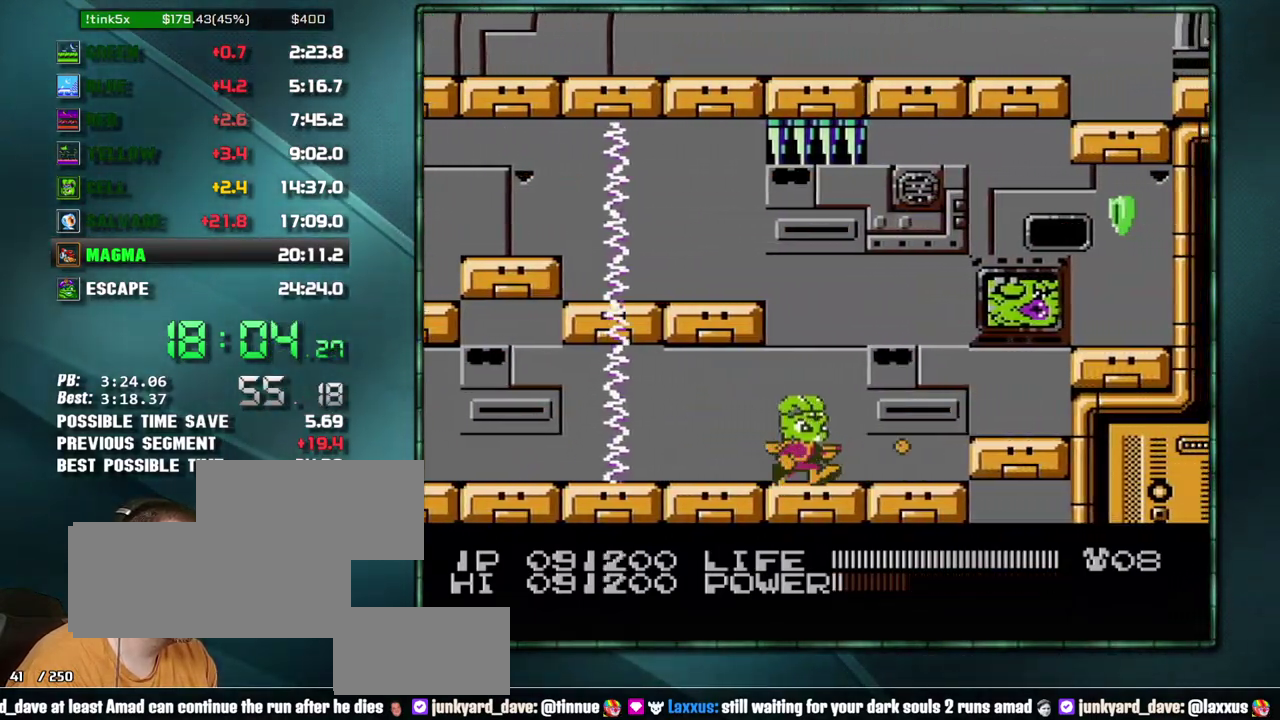
{"buttons": ["B"], "events": []}
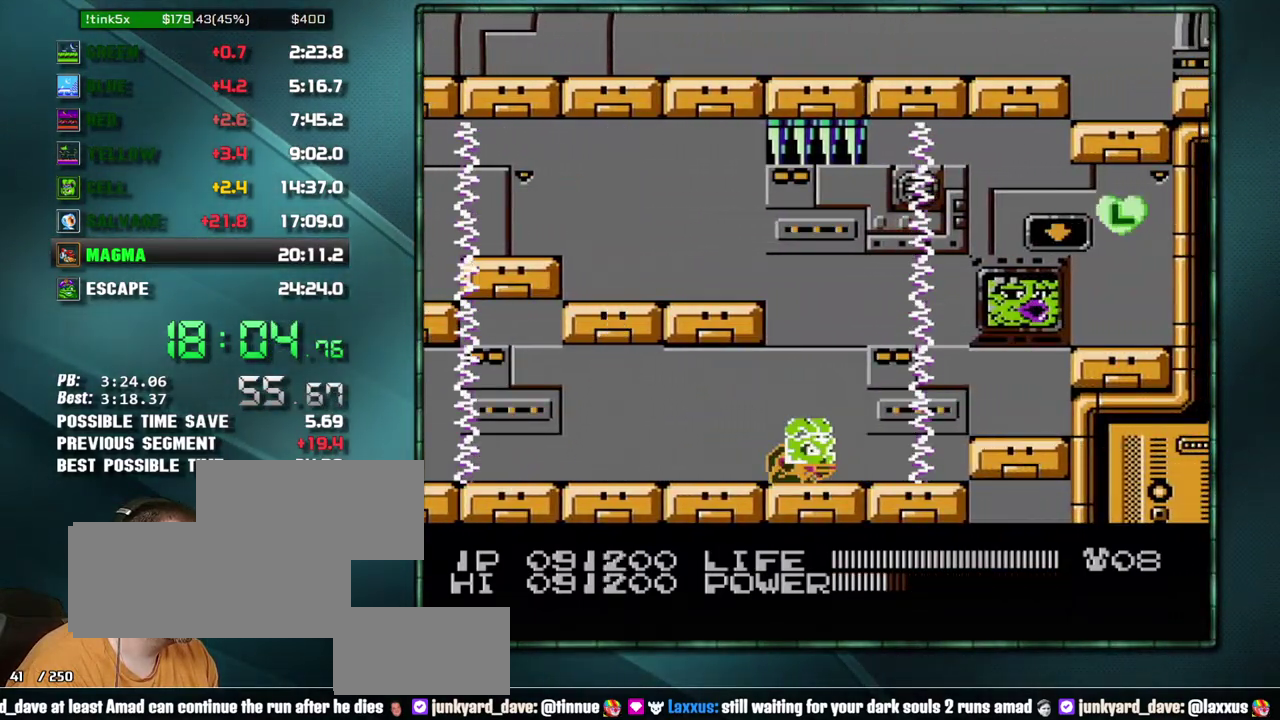
{"buttons": ["DPAD_LEFT"], "events": [[350, "B", "up"], [450, "DPAD_LEFT", "down"]]}
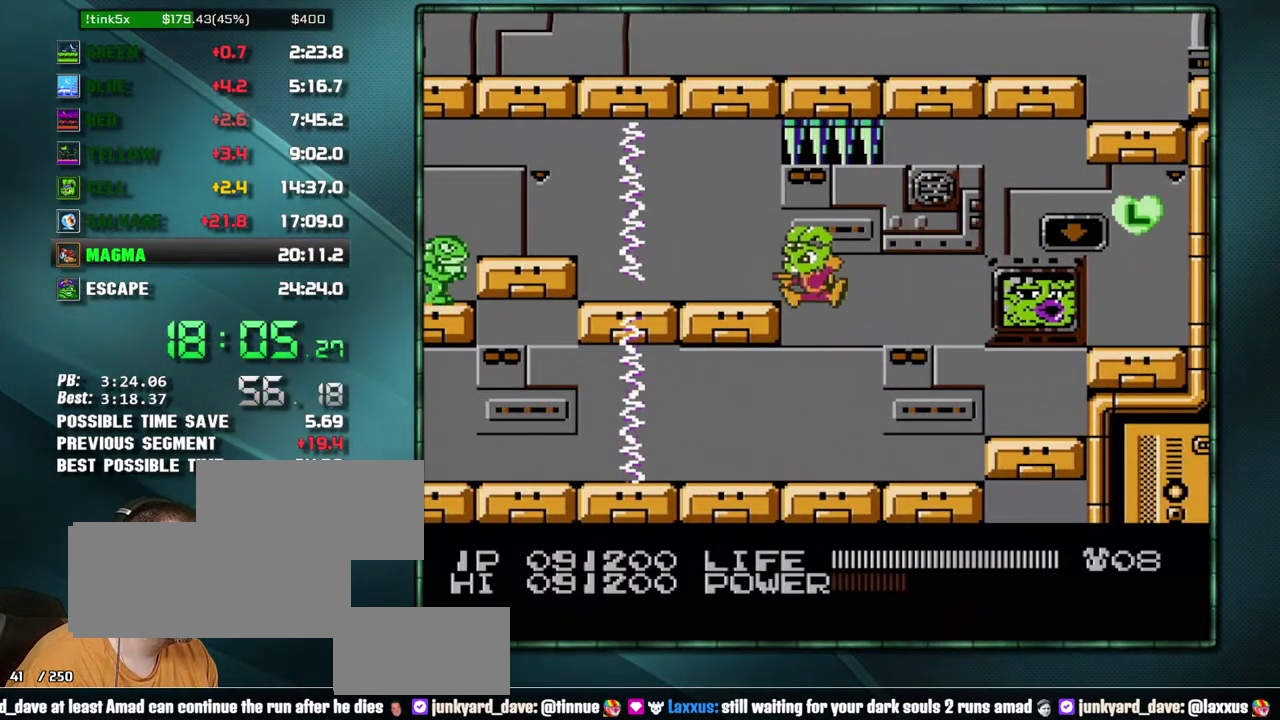
{"buttons": ["DPAD_LEFT"], "events": [[167, "DPAD_LEFT", "up"], [350, "DPAD_LEFT", "down"], [383, "B", "down"], [450, "B", "up"]]}
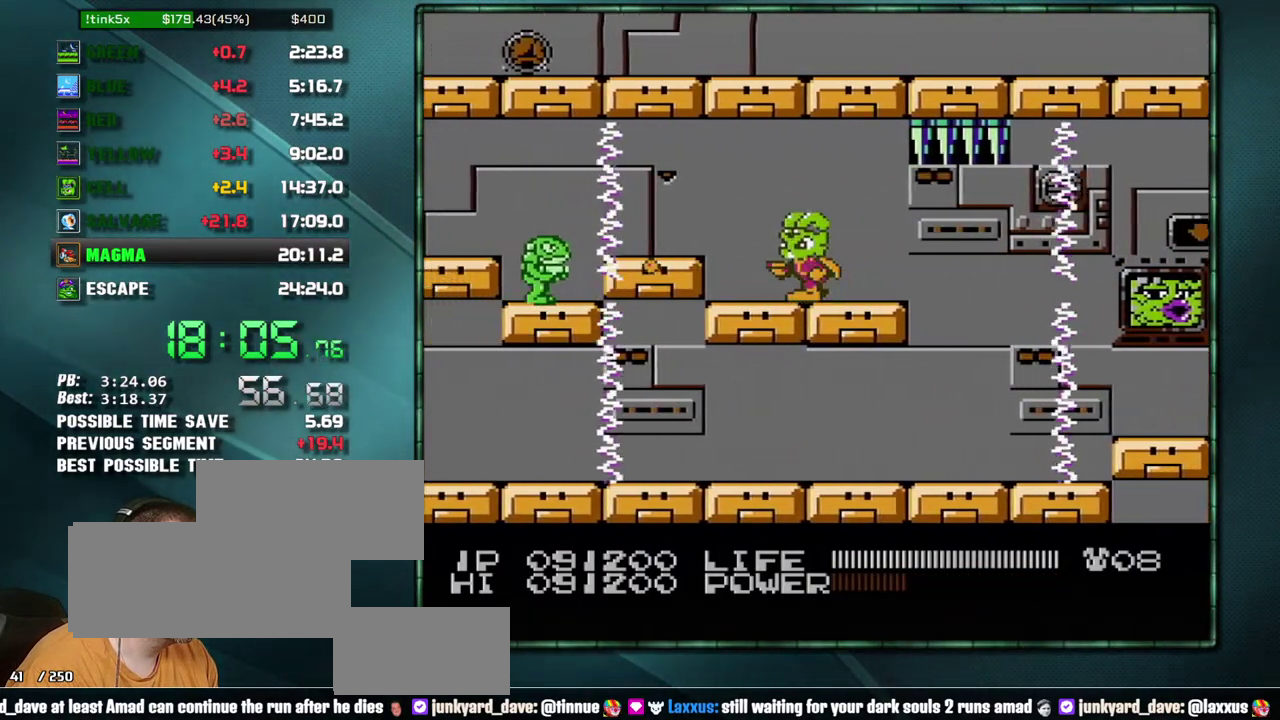
{"buttons": ["DPAD_LEFT"], "events": [[167, "A", "down"], [217, "A", "up"], [317, "DPAD_LEFT", "up"], [467, "DPAD_LEFT", "down"]]}